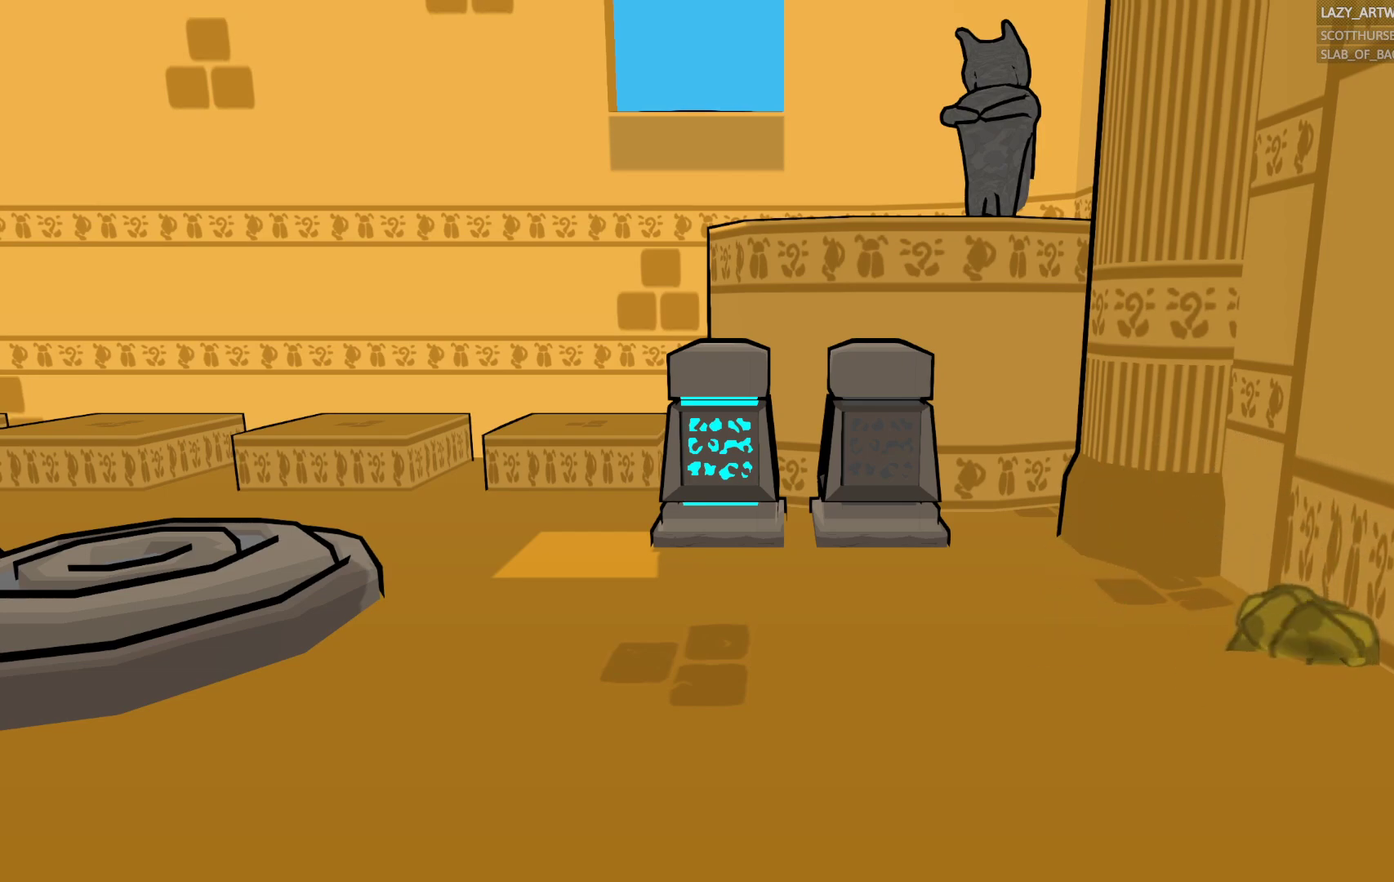
Gameplay with a controller (PlayStation layout); each line is a JSON object with the inputs held at the frame after it. "events" lists button and stick changes between this image and that frame as [ms after this image, input, new state], when the widget could be followed in between. This document gives stick clicks only as held states, not as events.
{"buttons": ["CIRCLE"], "left_stick": "down-left", "right_stick": "center", "events": [[267, "left_stick", "down"], [317, "left_stick", "down-left"]]}
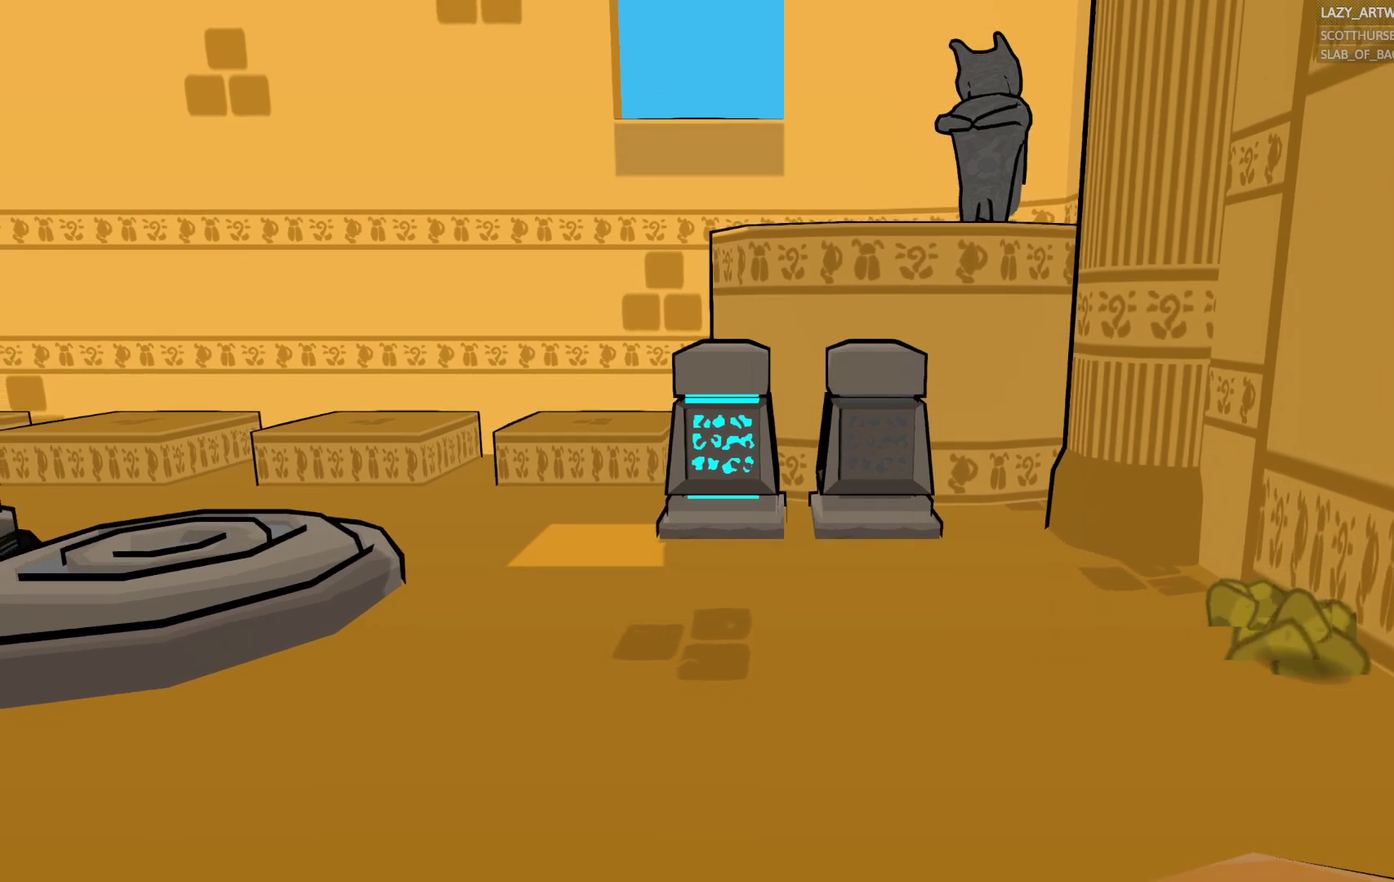
{"buttons": ["CIRCLE"], "left_stick": "left", "right_stick": "center", "events": [[233, "left_stick", "center"], [467, "left_stick", "left"]]}
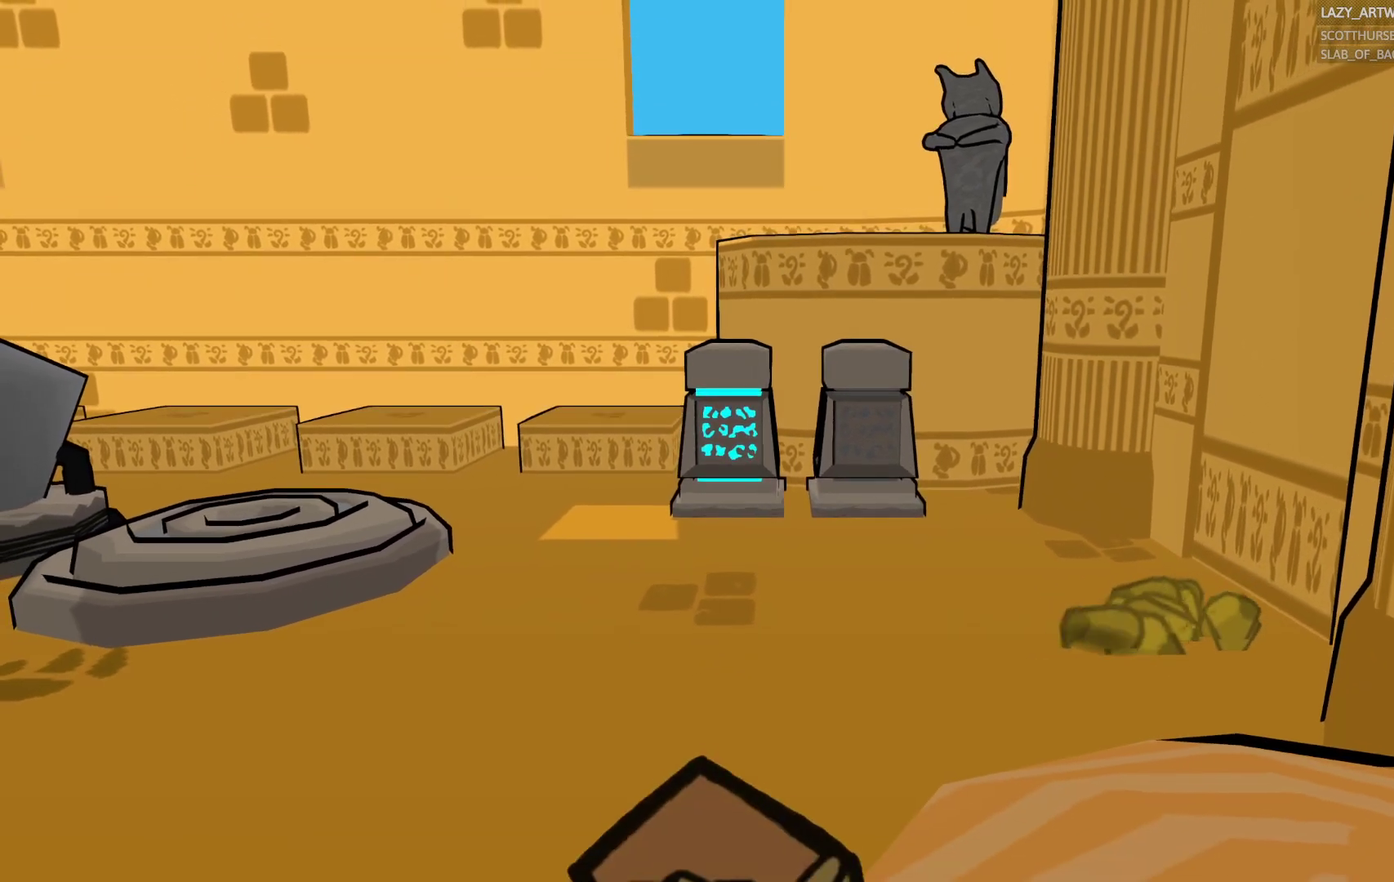
{"buttons": [], "left_stick": "center", "right_stick": "center", "events": [[83, "left_stick", "center"], [150, "CIRCLE", "up"]]}
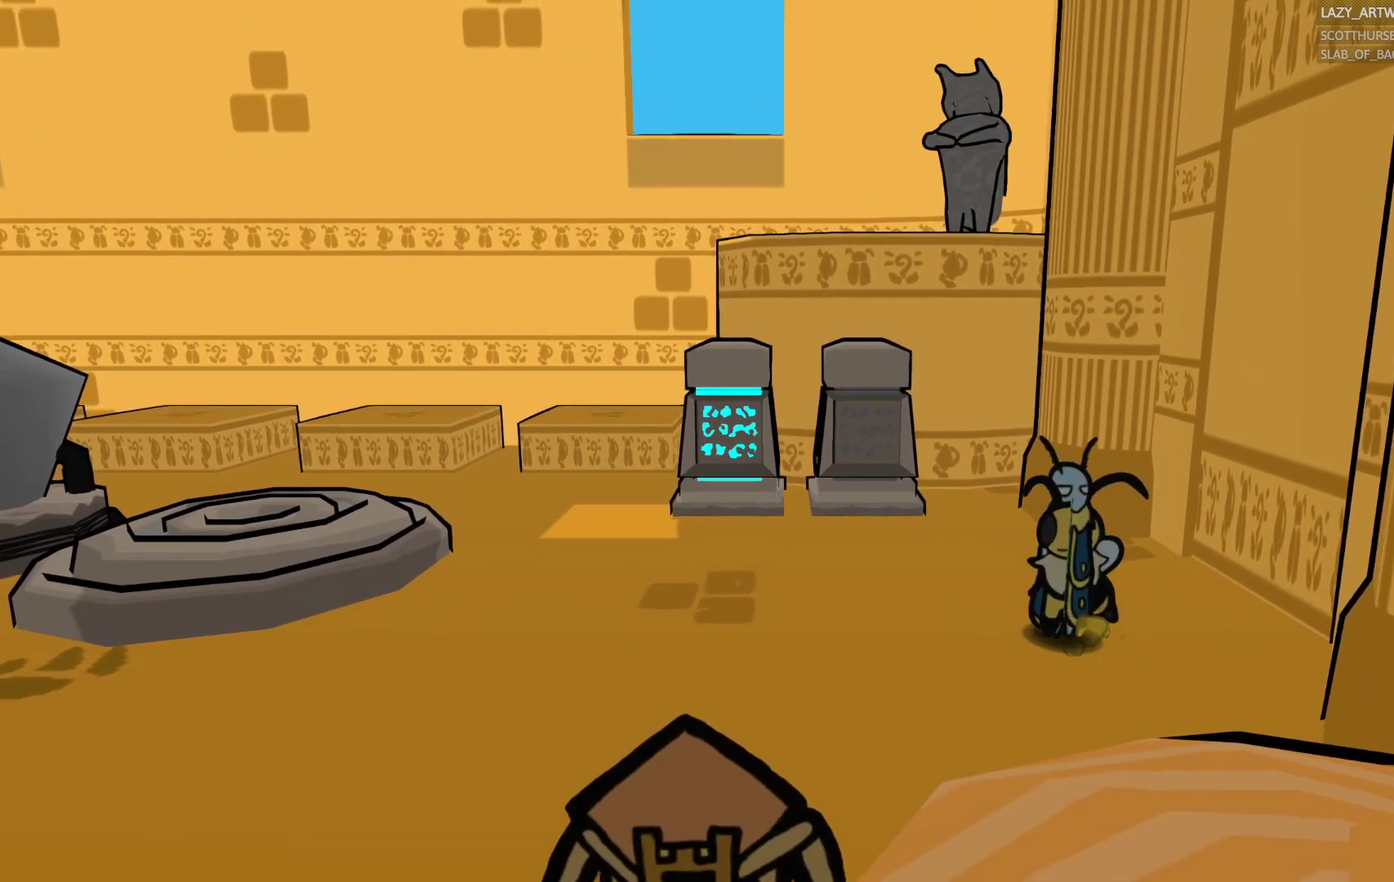
{"buttons": [], "left_stick": "center", "right_stick": "center", "events": [[217, "left_stick", "up"], [450, "left_stick", "center"]]}
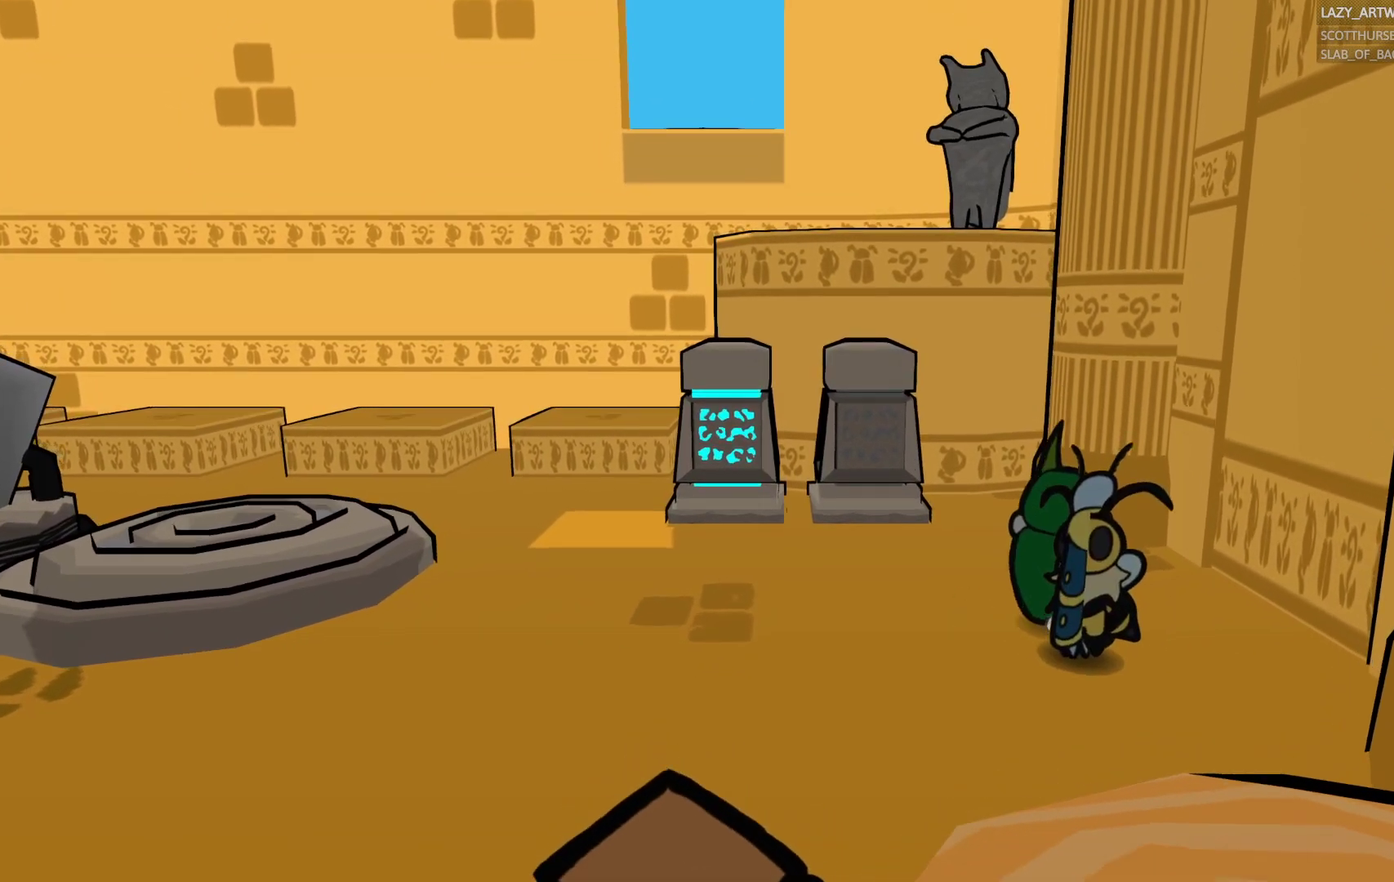
{"buttons": [], "left_stick": "right", "right_stick": "center", "events": [[150, "left_stick", "right"], [217, "CROSS", "down"], [400, "CROSS", "up"]]}
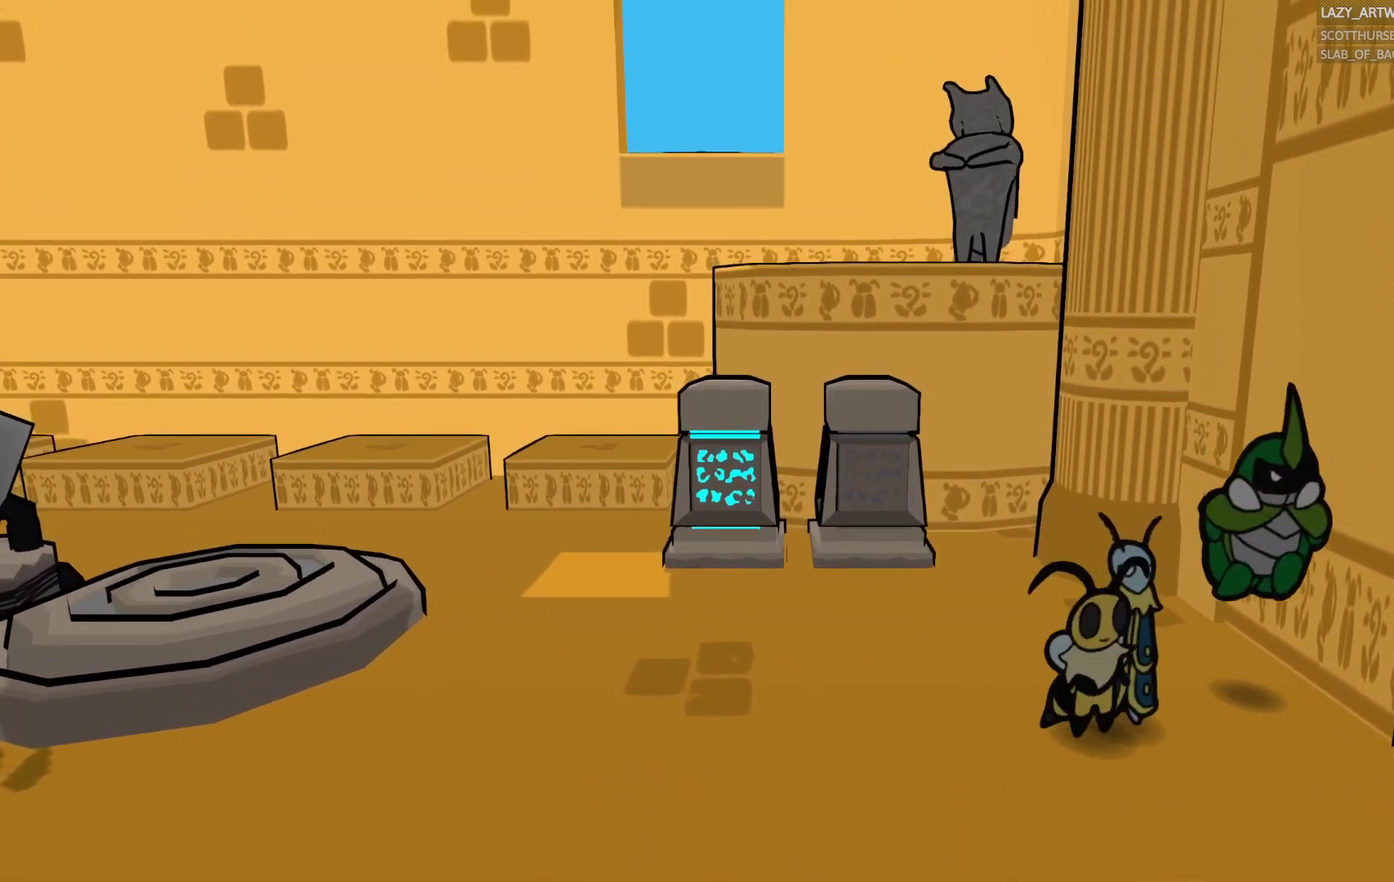
{"buttons": [], "left_stick": "center", "right_stick": "center", "events": [[350, "left_stick", "center"]]}
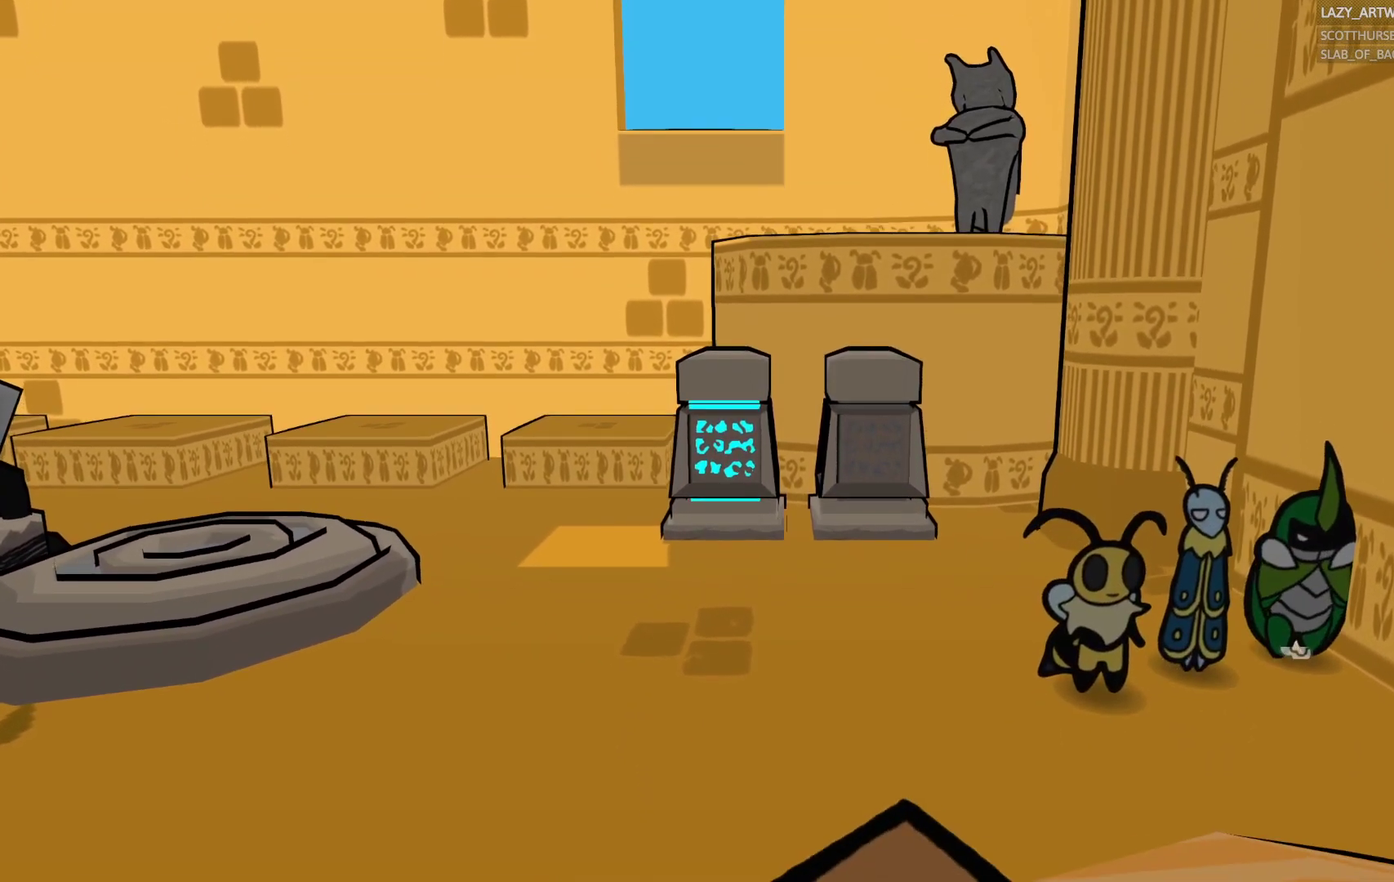
{"buttons": [], "left_stick": "right", "right_stick": "center", "events": [[17, "CIRCLE", "down"], [117, "CIRCLE", "up"], [117, "left_stick", "right"], [183, "CIRCLE", "down"], [383, "CIRCLE", "up"]]}
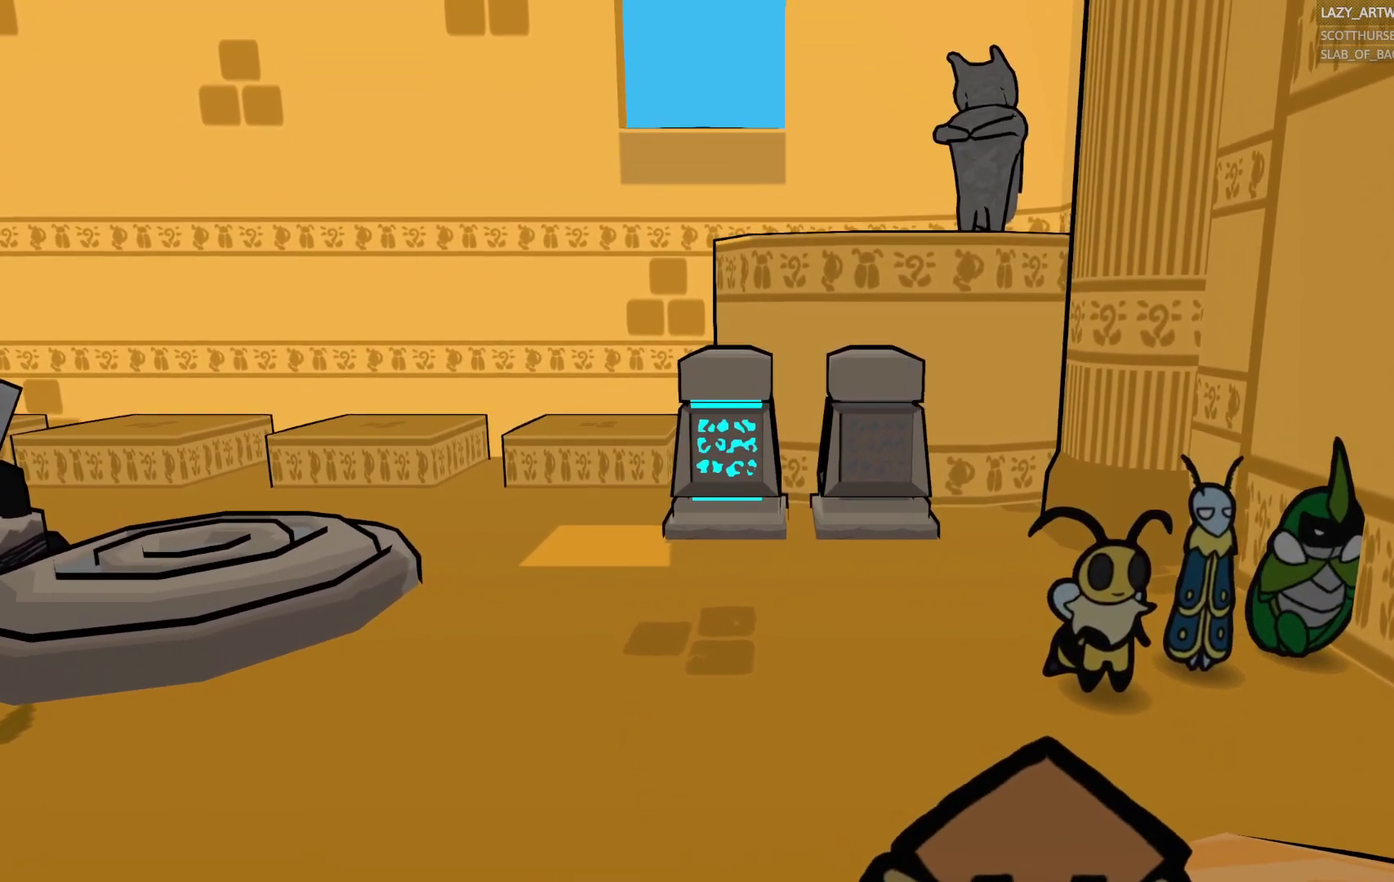
{"buttons": [], "left_stick": "up-left", "right_stick": "center", "events": [[350, "left_stick", "center"], [433, "left_stick", "up-left"]]}
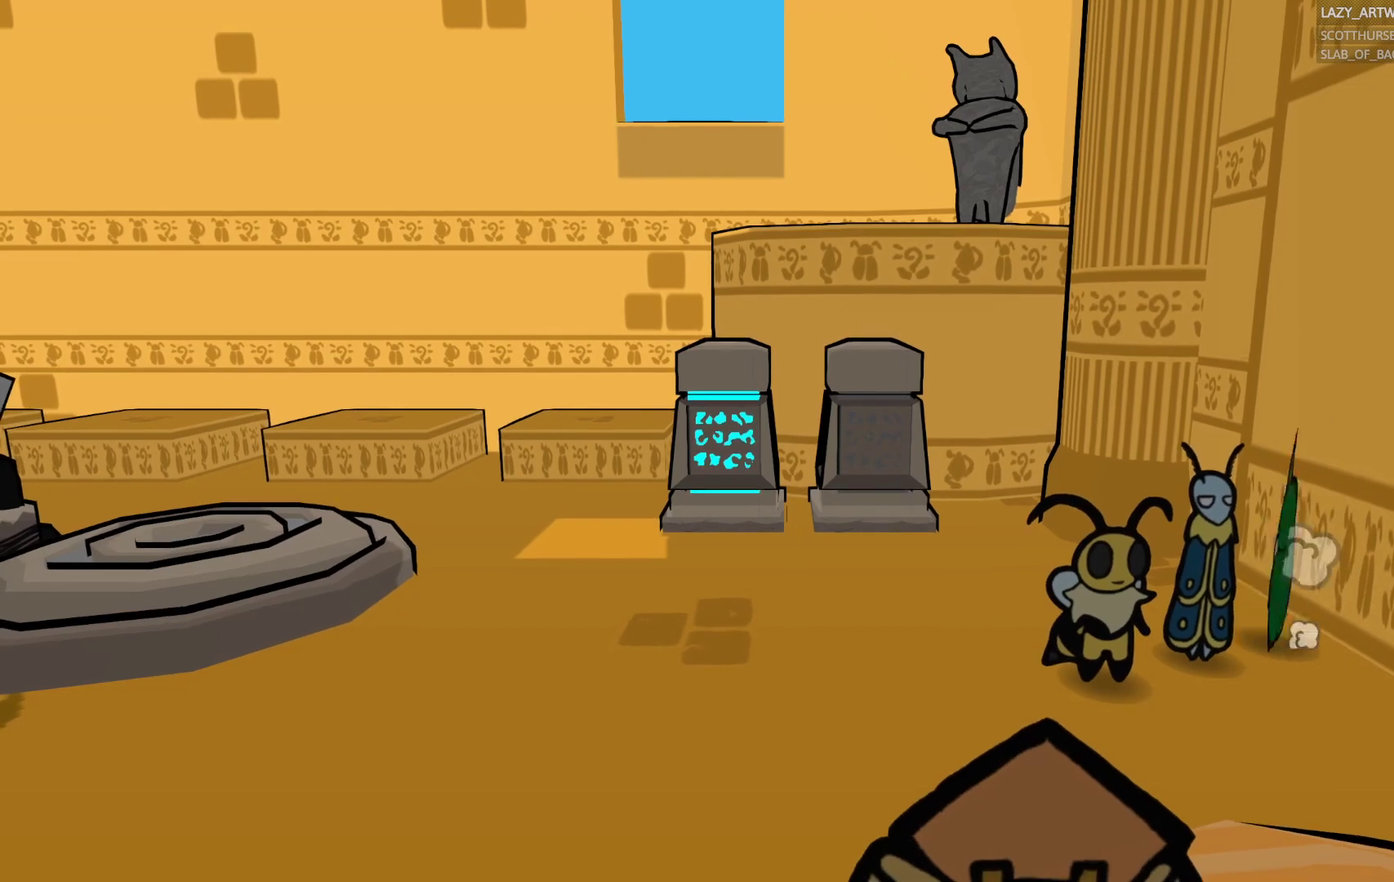
{"buttons": [], "left_stick": "up-left", "right_stick": "center", "events": [[83, "left_stick", "left"], [467, "left_stick", "up-left"]]}
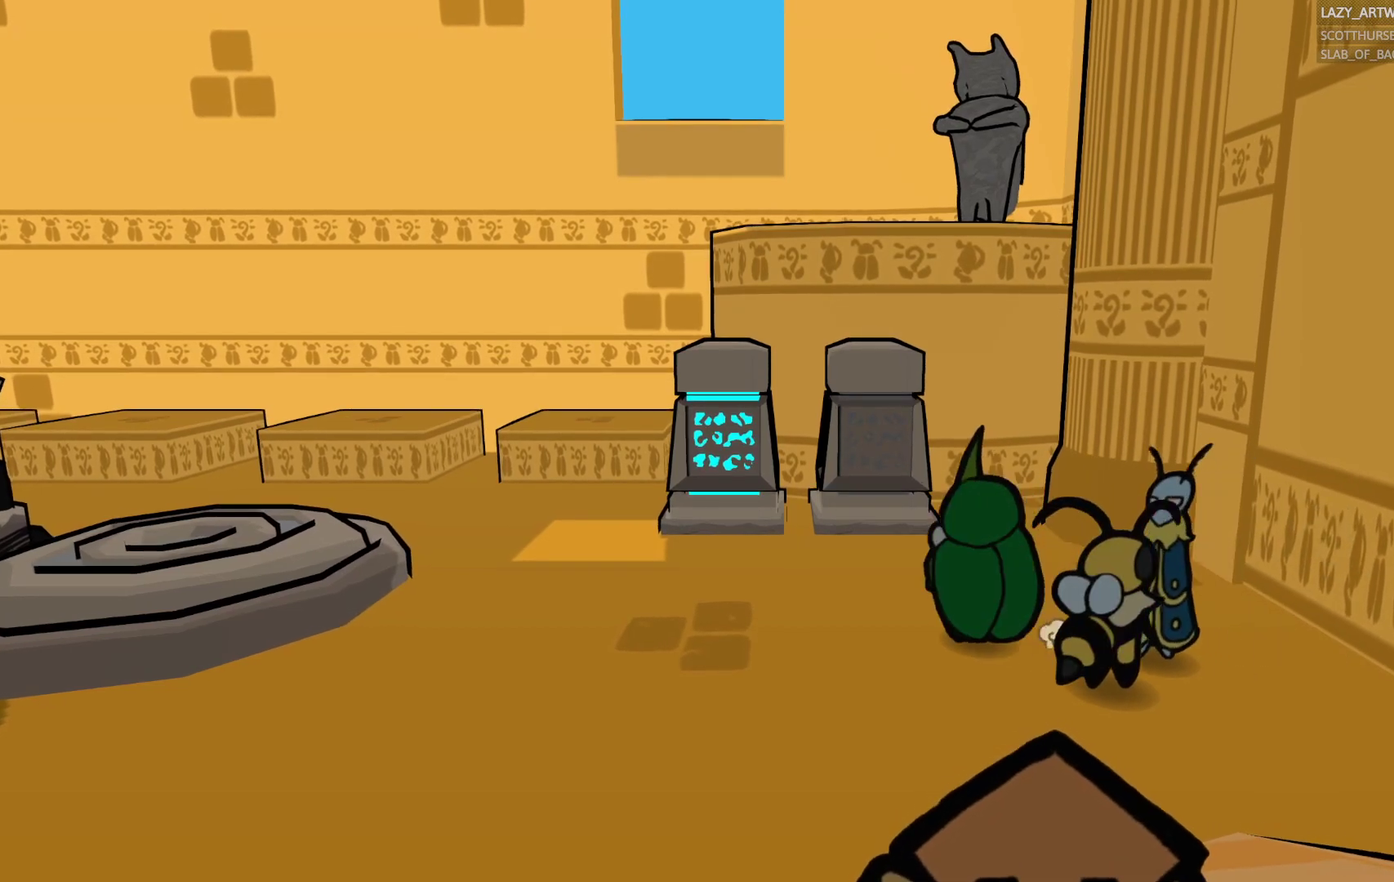
{"buttons": [], "left_stick": "up", "right_stick": "center", "events": [[483, "left_stick", "up"]]}
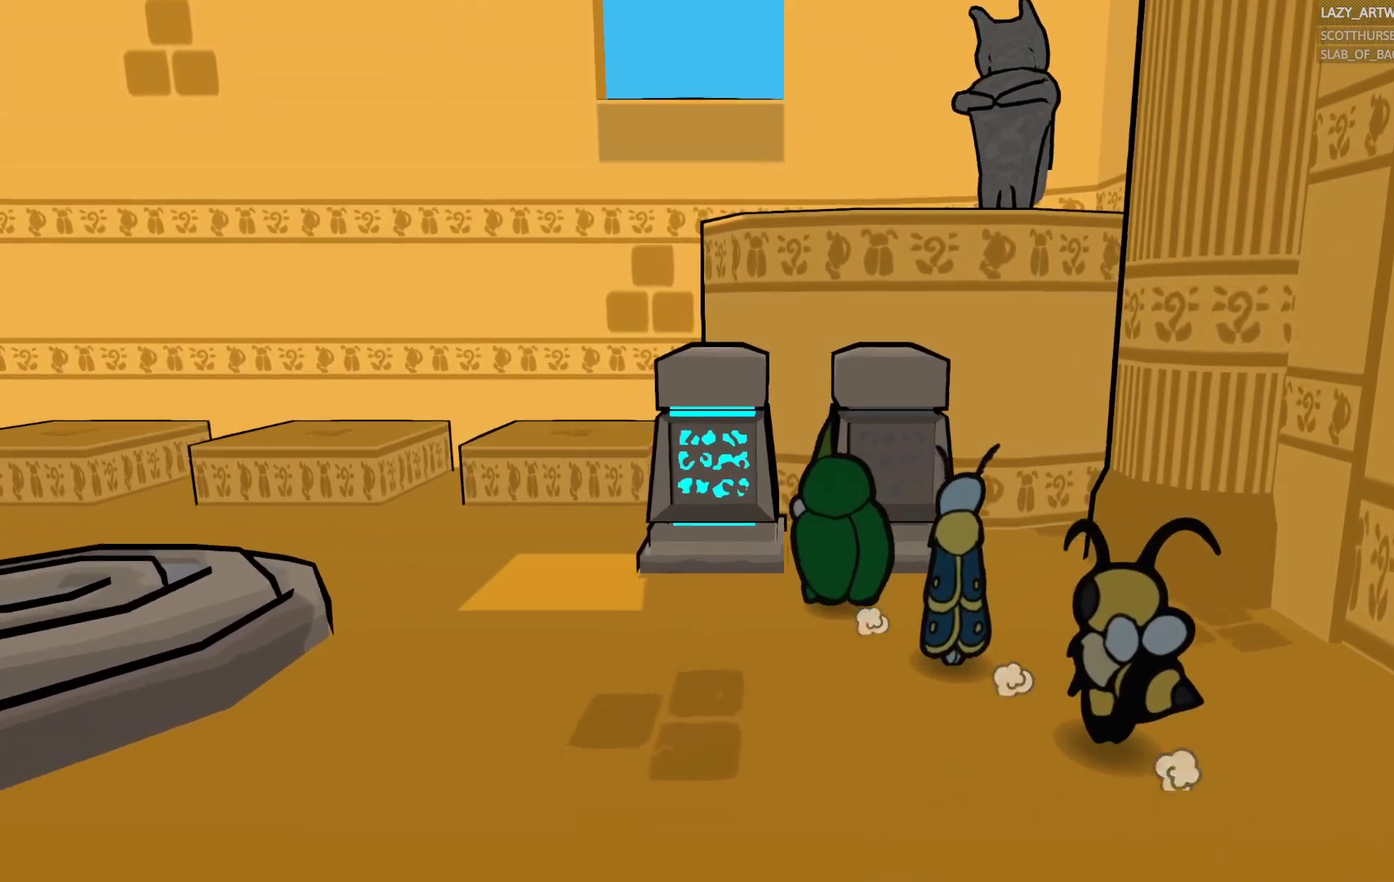
{"buttons": [], "left_stick": "center", "right_stick": "center", "events": [[100, "CROSS", "down"], [200, "left_stick", "center"], [267, "CROSS", "up"]]}
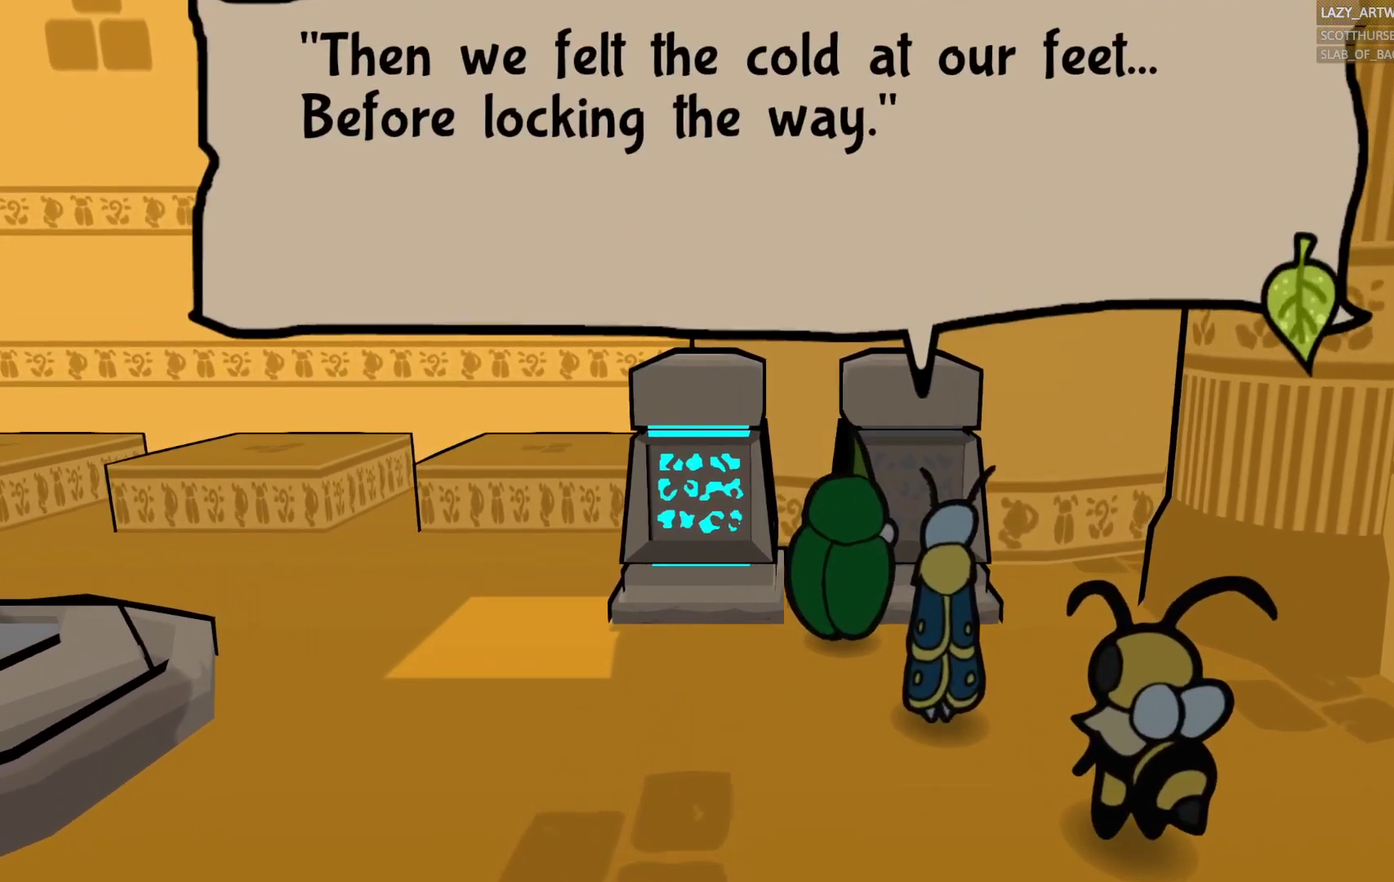
{"buttons": [], "left_stick": "center", "right_stick": "center", "events": []}
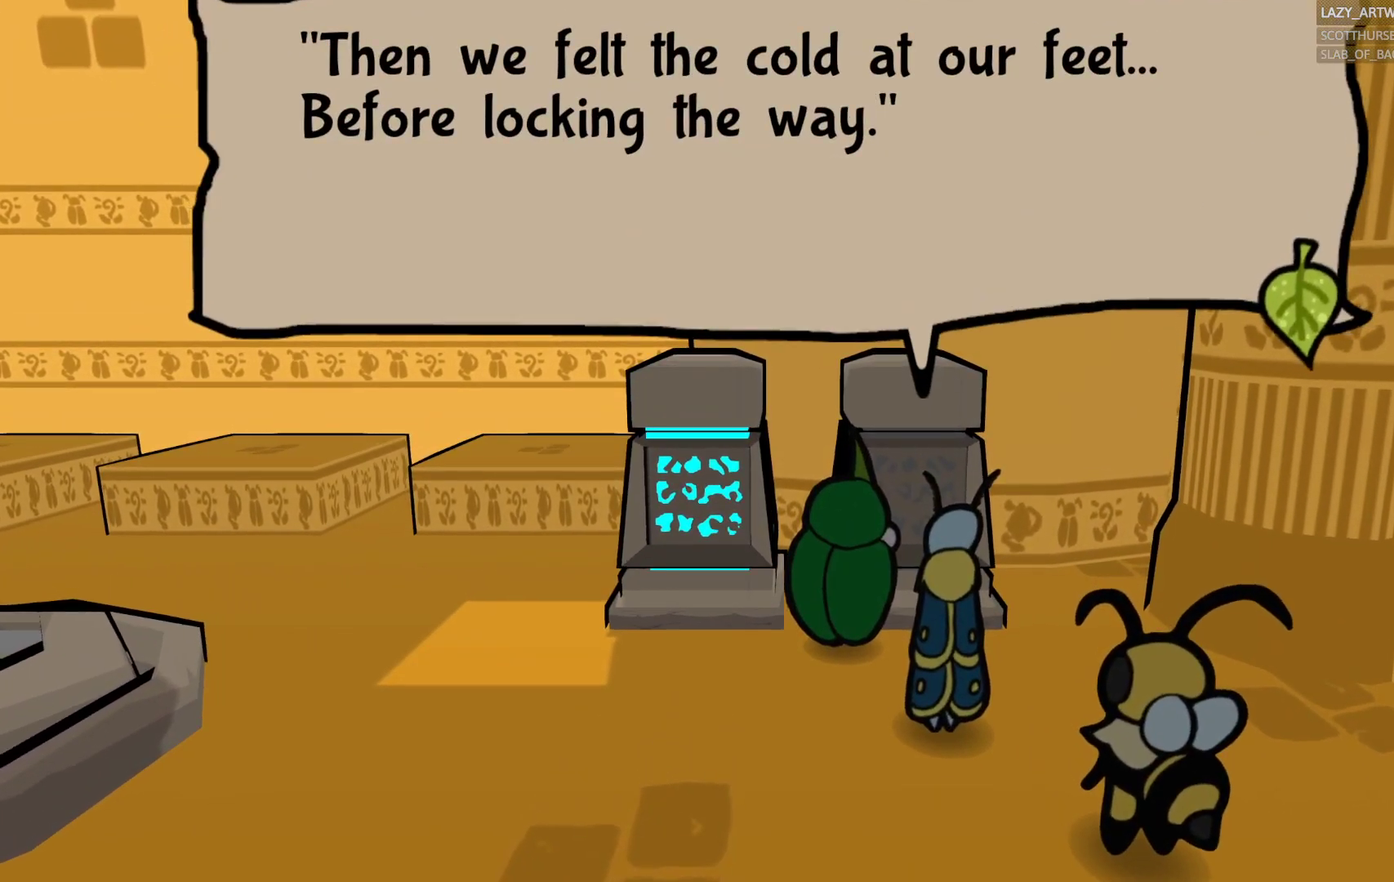
{"buttons": [], "left_stick": "center", "right_stick": "center", "events": []}
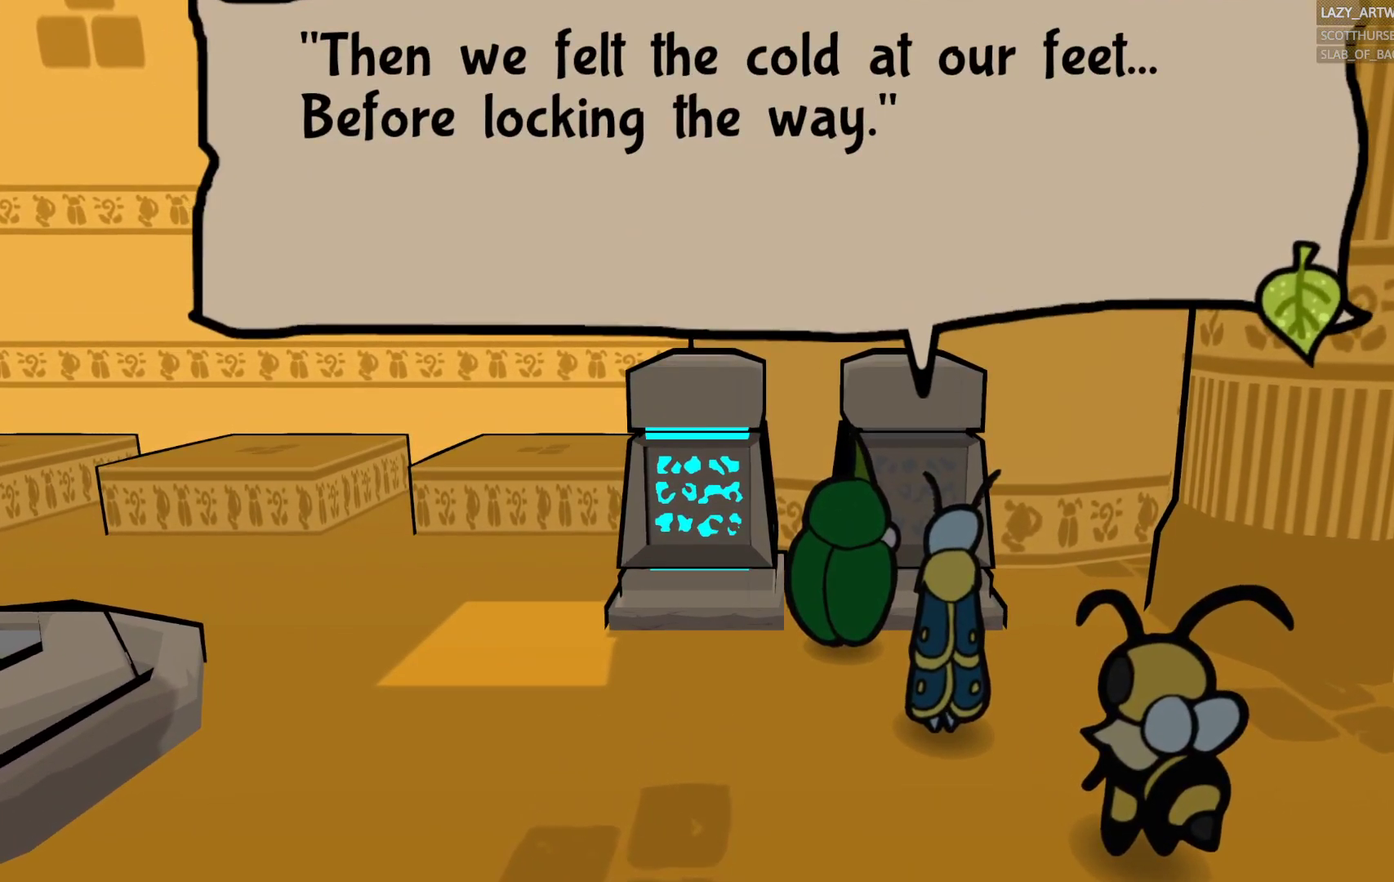
{"buttons": [], "left_stick": "center", "right_stick": "center", "events": []}
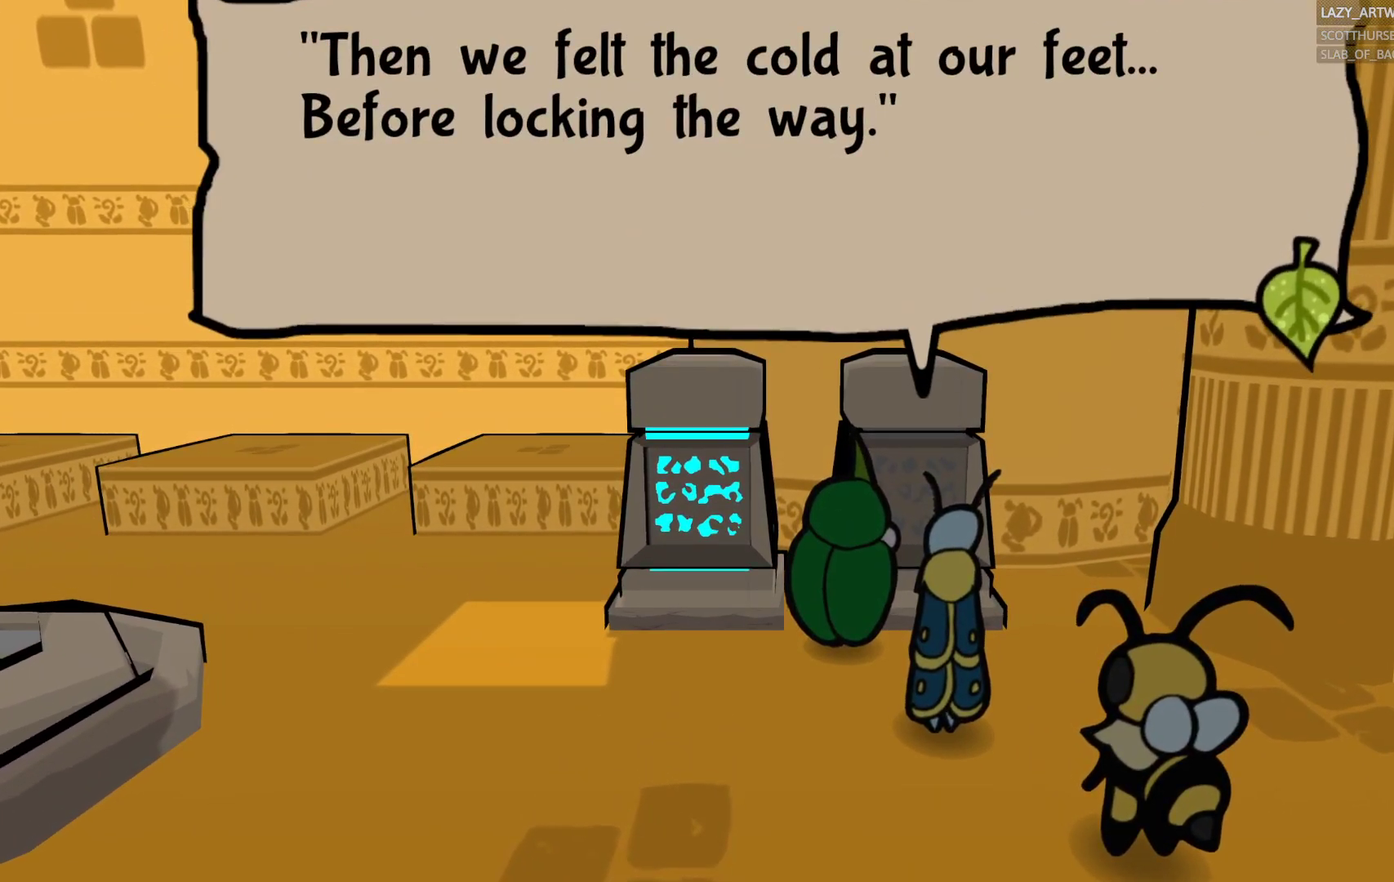
{"buttons": [], "left_stick": "center", "right_stick": "center", "events": []}
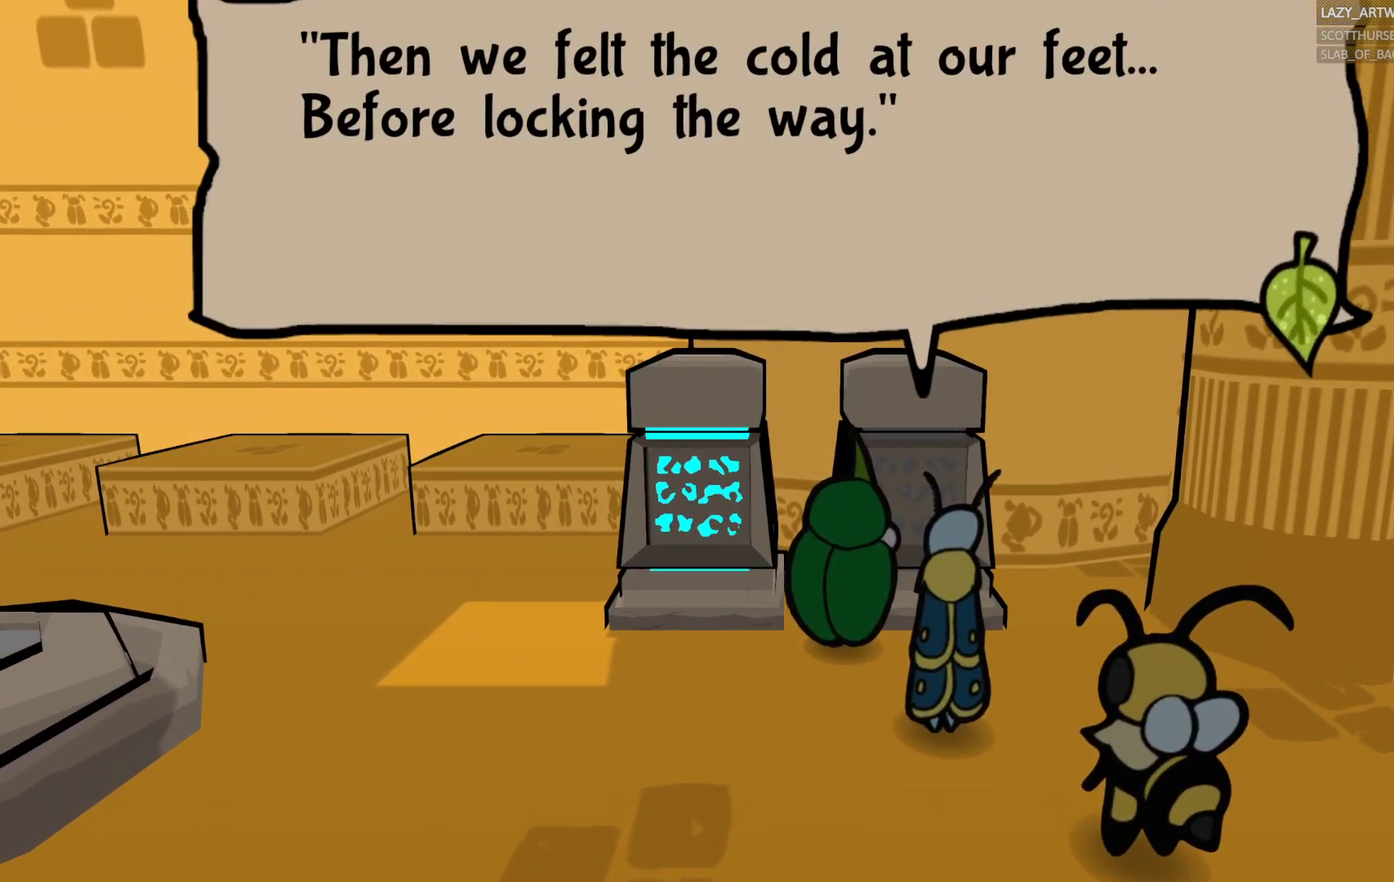
{"buttons": [], "left_stick": "center", "right_stick": "center", "events": []}
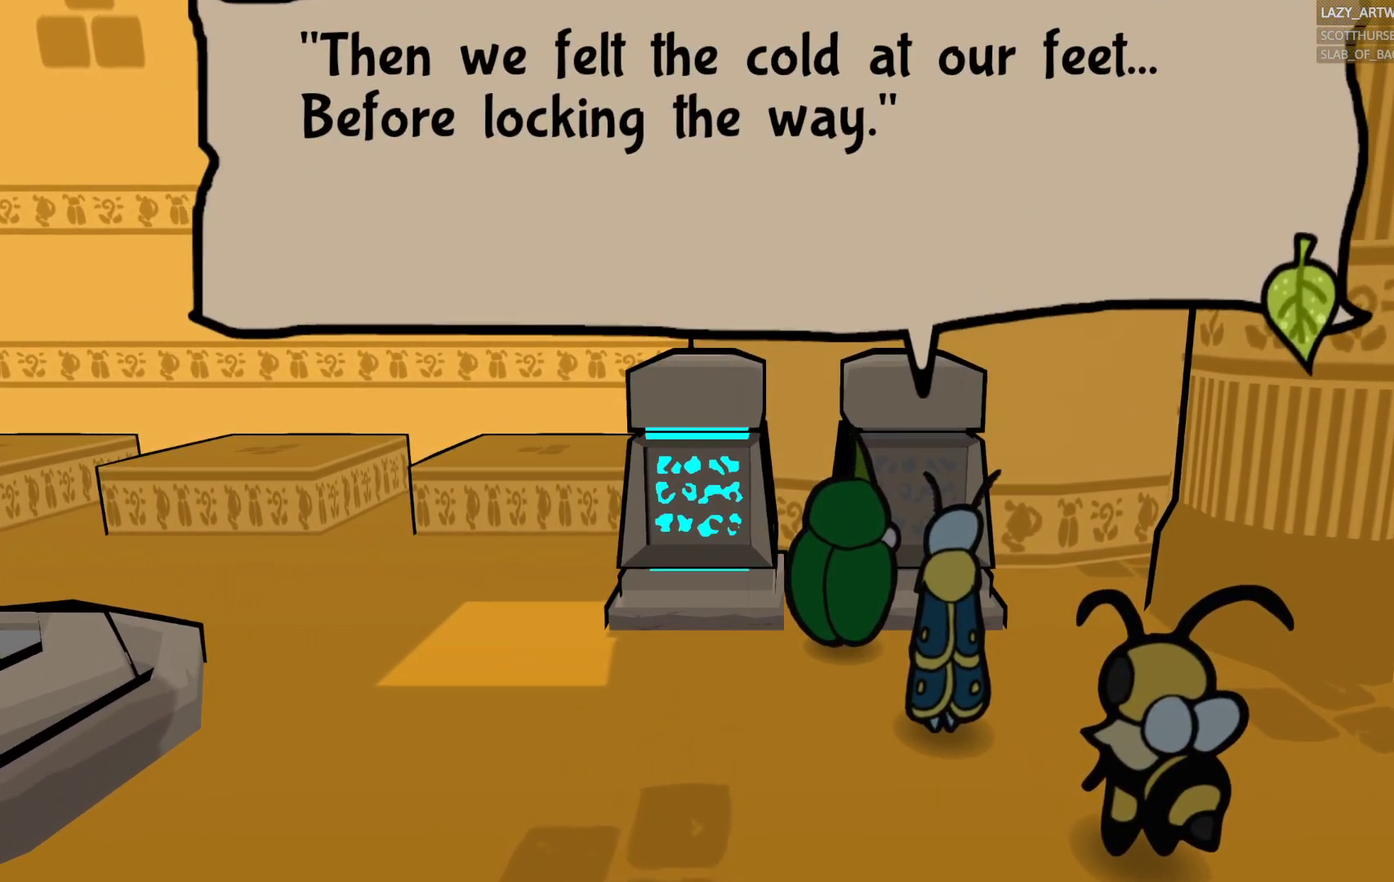
{"buttons": [], "left_stick": "center", "right_stick": "center", "events": []}
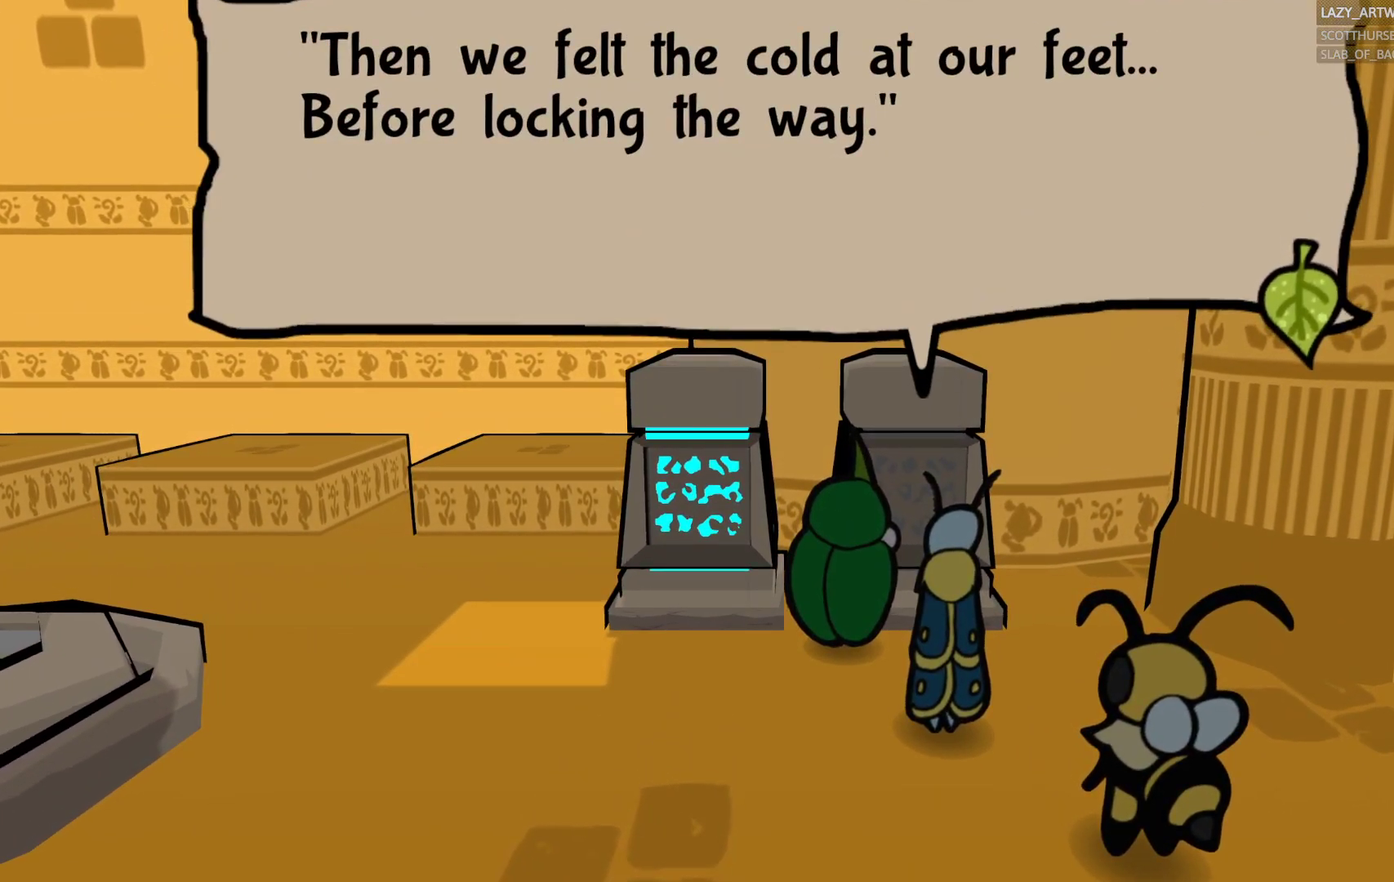
{"buttons": [], "left_stick": "center", "right_stick": "center", "events": []}
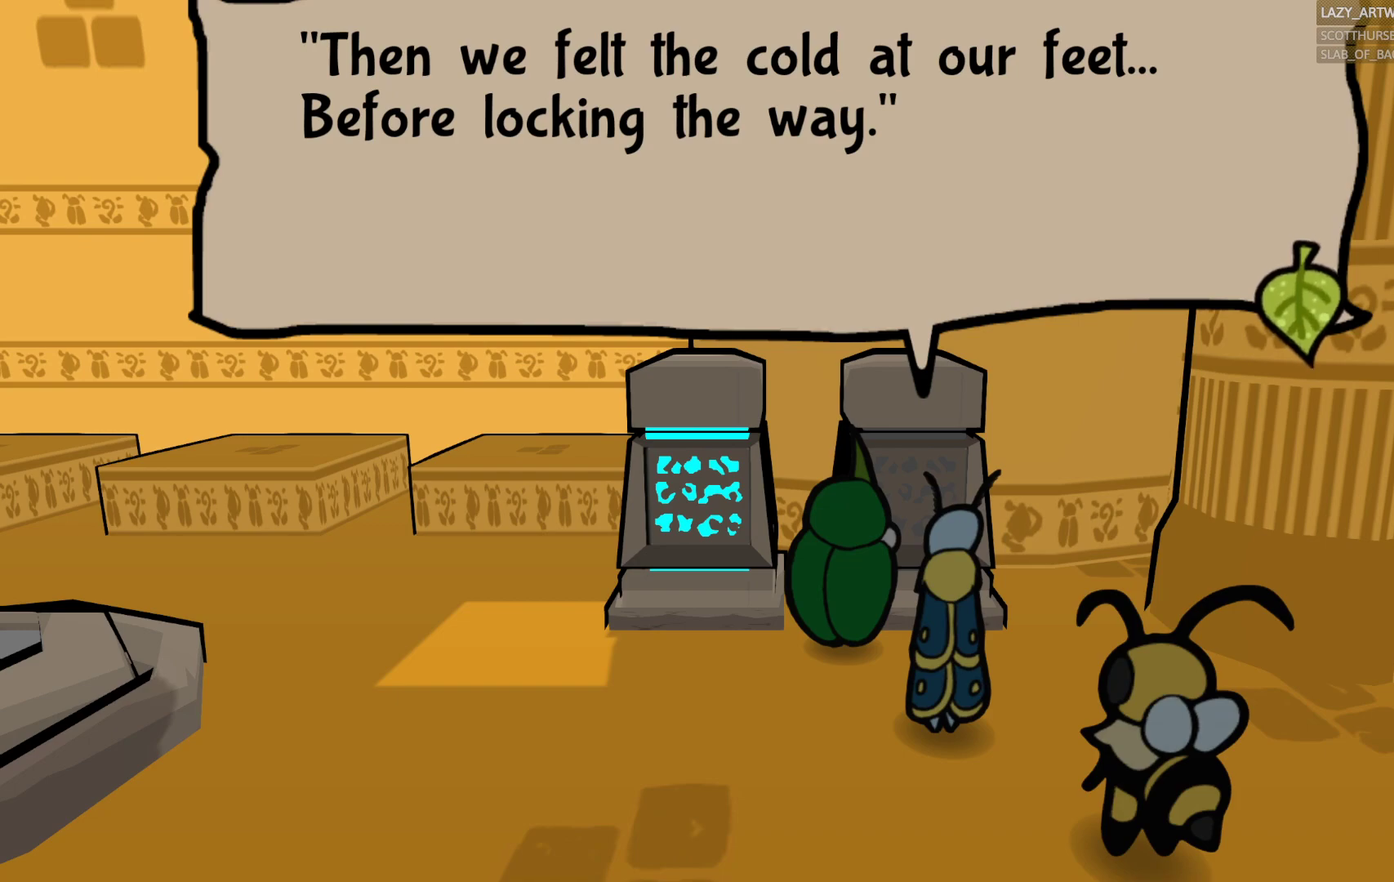
{"buttons": [], "left_stick": "center", "right_stick": "center", "events": []}
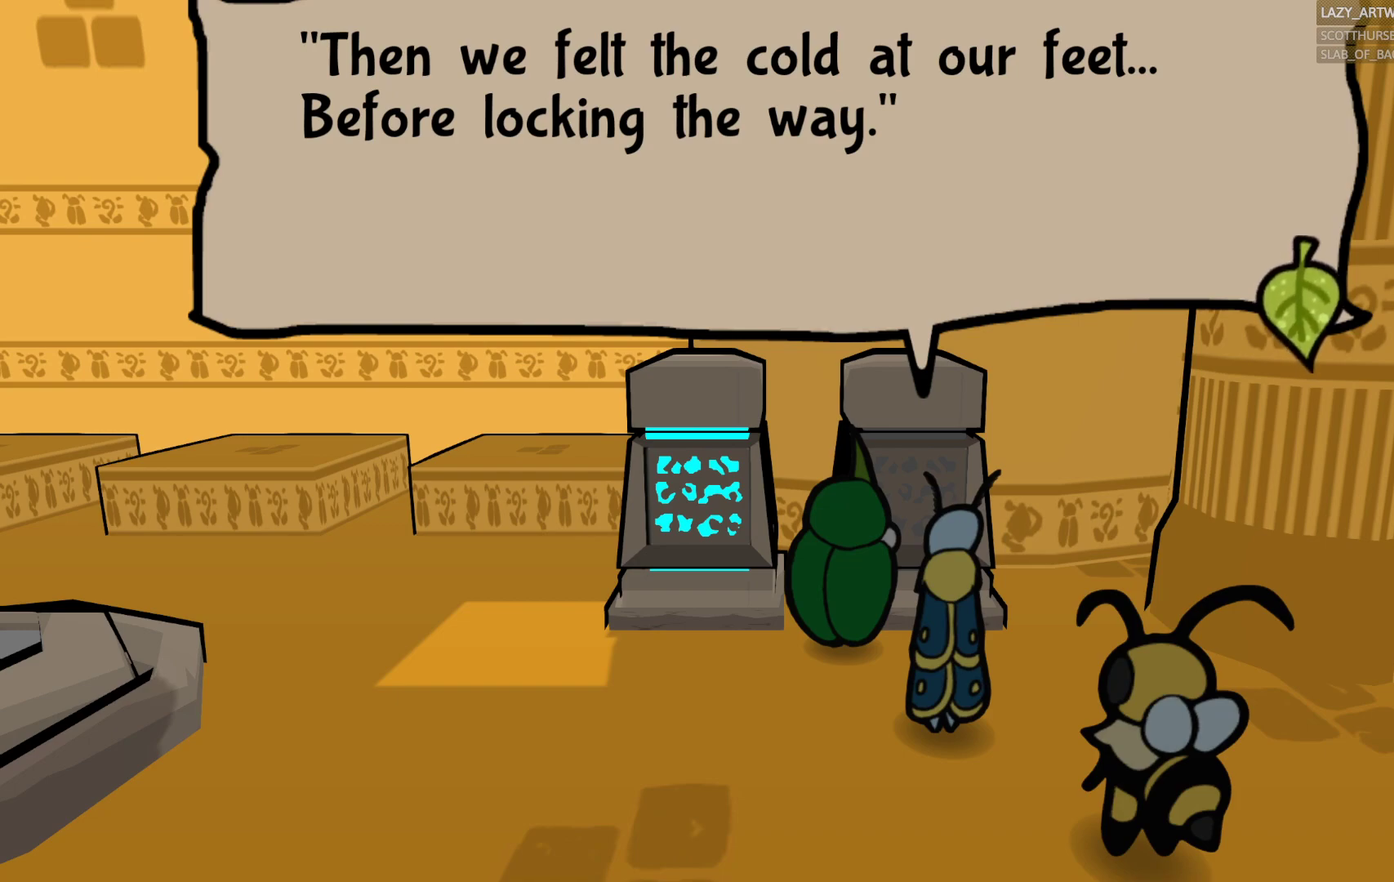
{"buttons": ["CROSS"], "left_stick": "center", "right_stick": "center", "events": [[500, "CROSS", "down"]]}
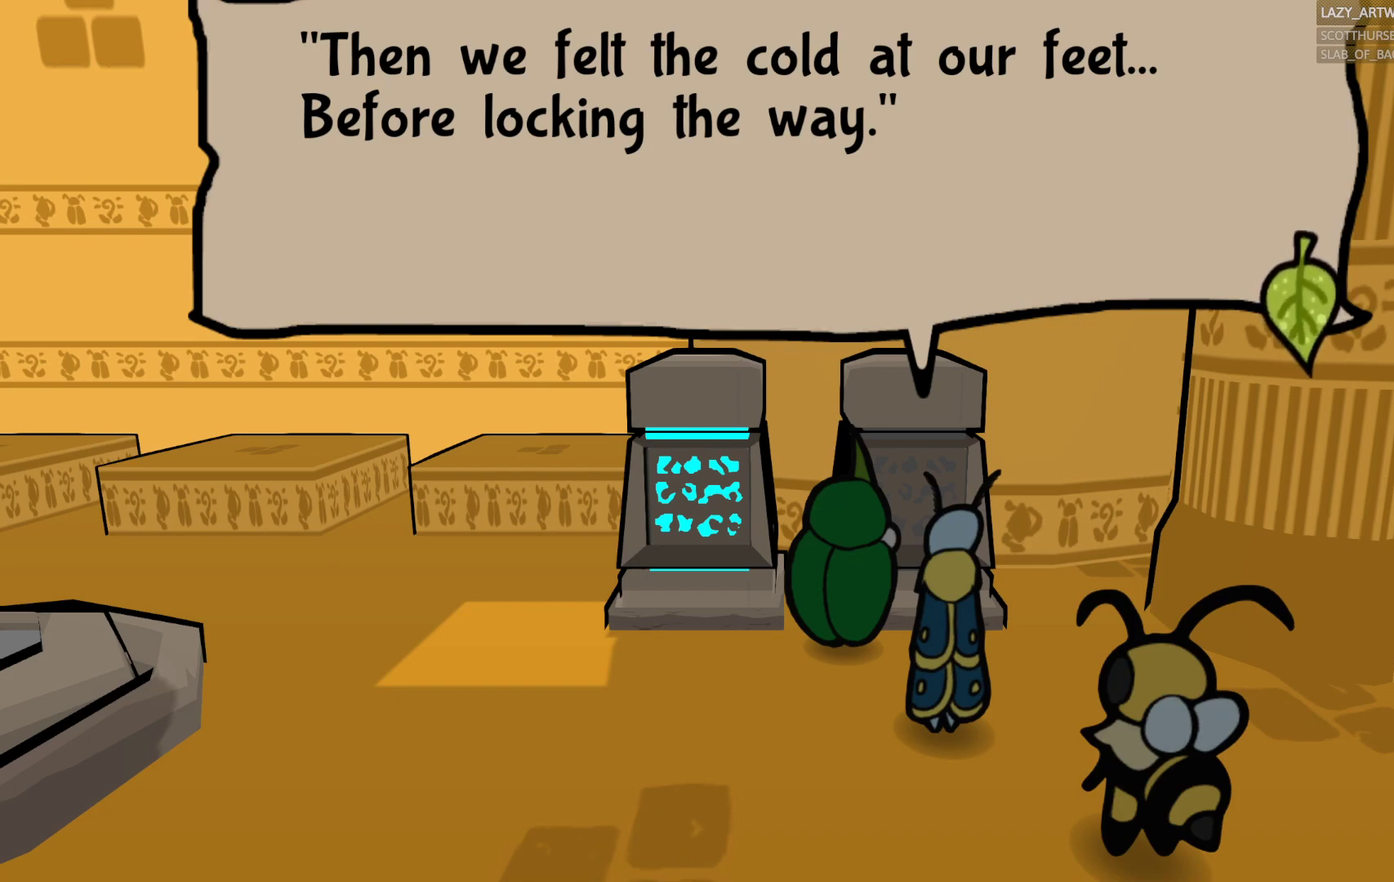
{"buttons": [], "left_stick": "center", "right_stick": "center", "events": [[150, "CROSS", "up"]]}
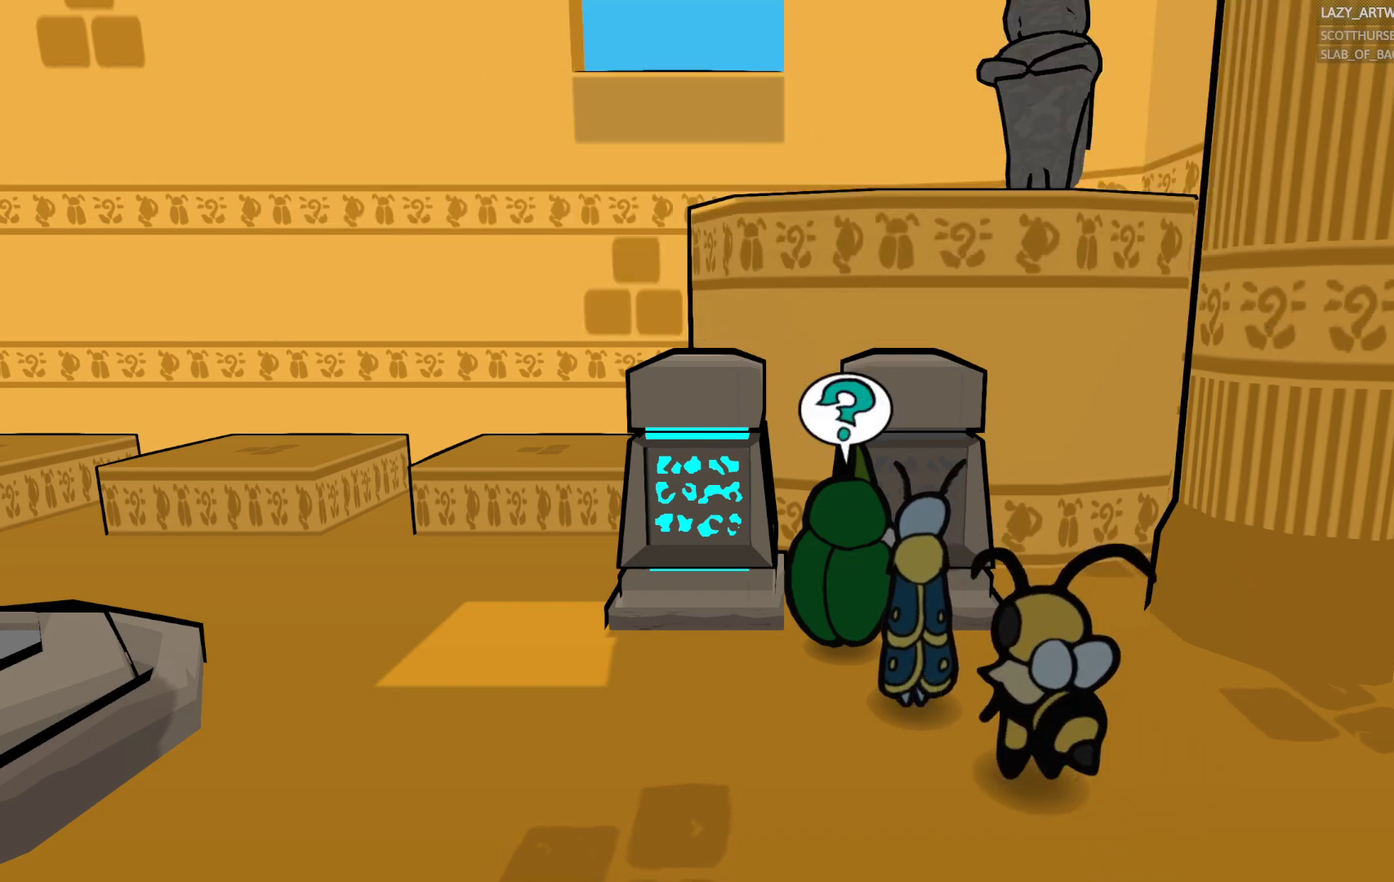
{"buttons": [], "left_stick": "left", "right_stick": "center", "events": [[100, "left_stick", "down"], [400, "left_stick", "down-left"], [467, "left_stick", "left"]]}
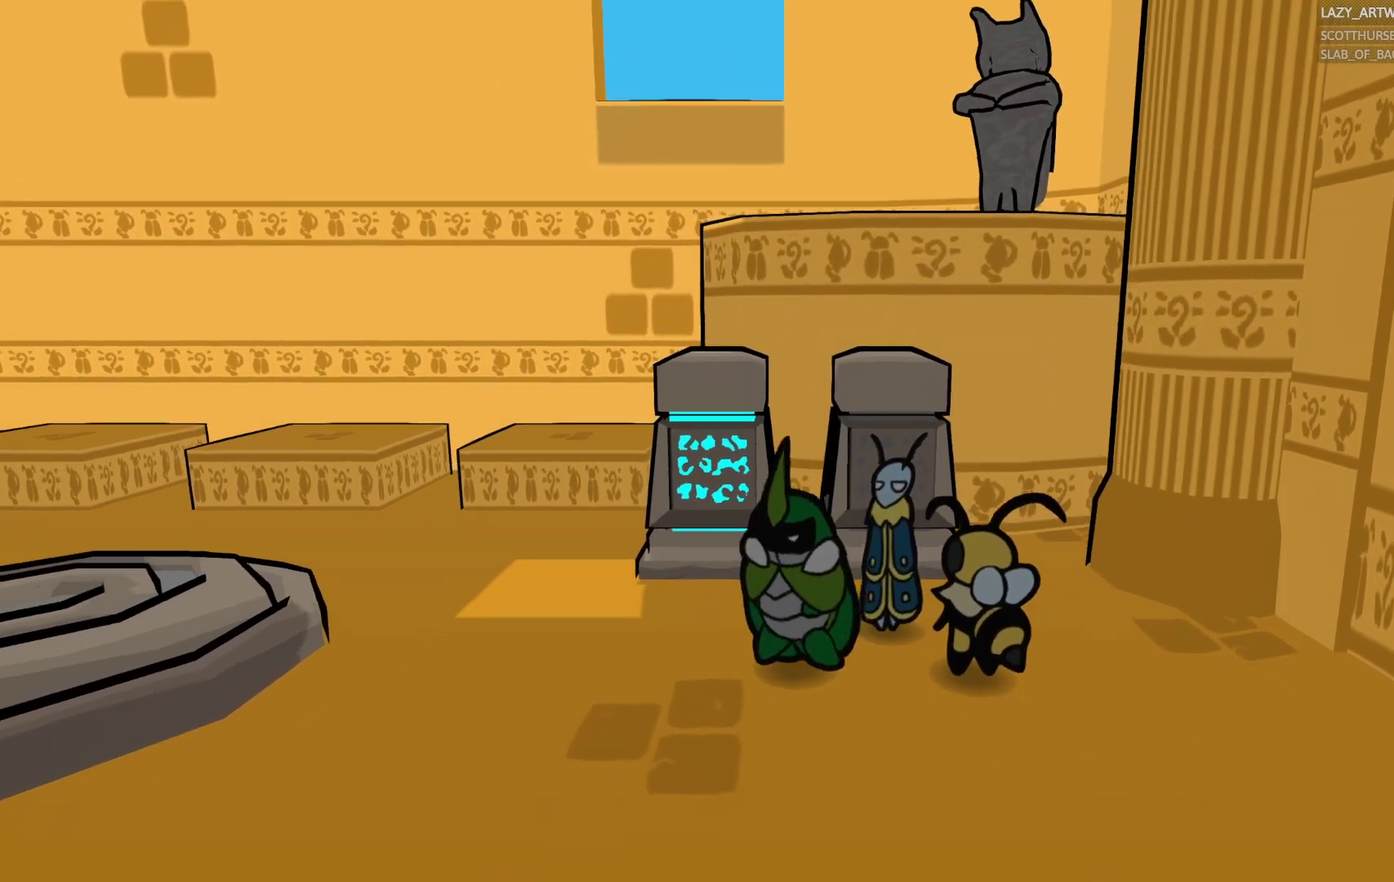
{"buttons": [], "left_stick": "up-left", "right_stick": "center", "events": [[17, "left_stick", "center"], [200, "left_stick", "up-right"], [350, "left_stick", "center"], [467, "left_stick", "up-left"]]}
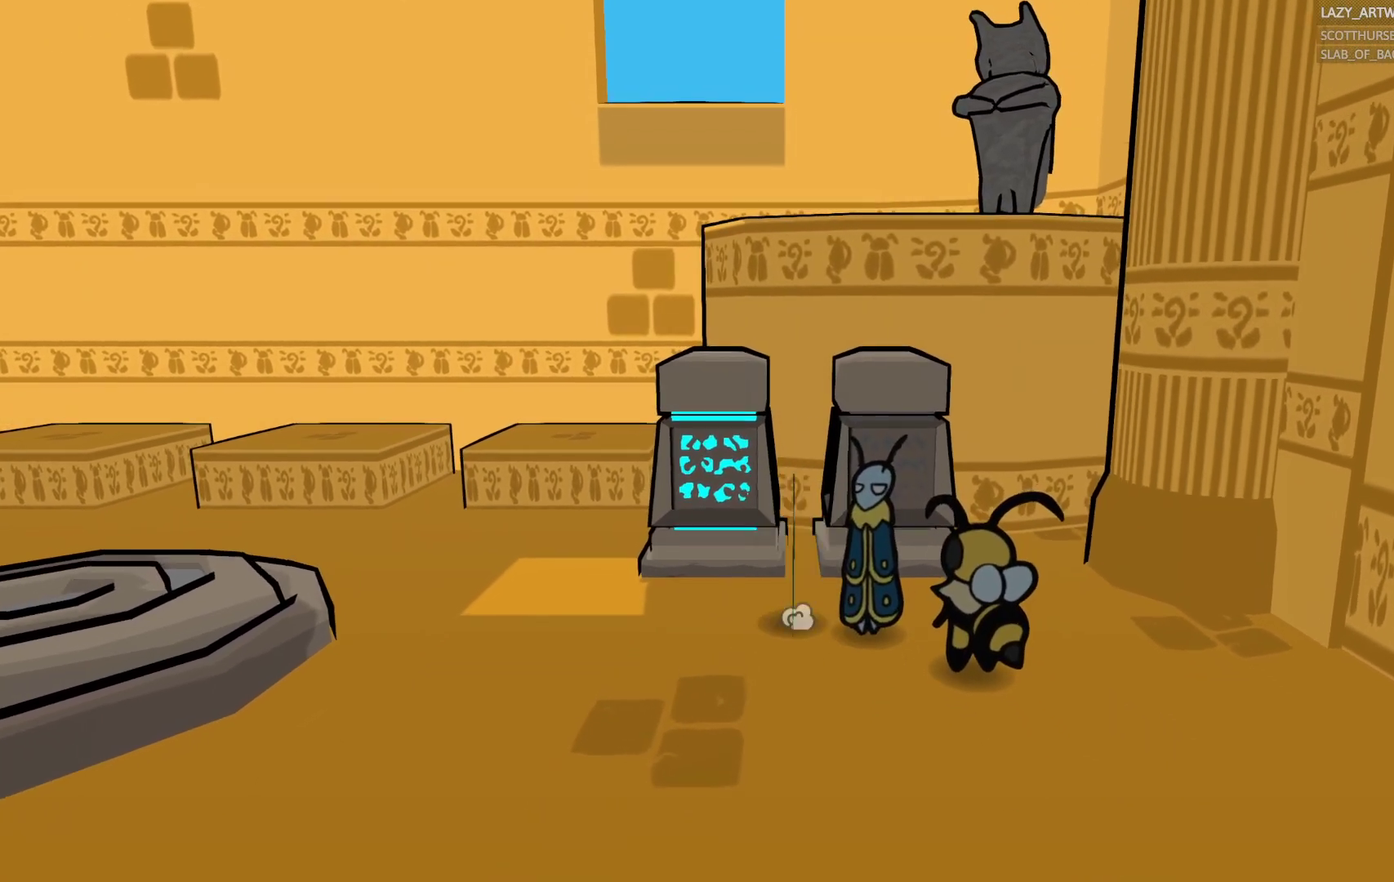
{"buttons": [], "left_stick": "center", "right_stick": "center", "events": [[217, "left_stick", "up"], [283, "CROSS", "down"], [367, "left_stick", "center"], [417, "CROSS", "up"]]}